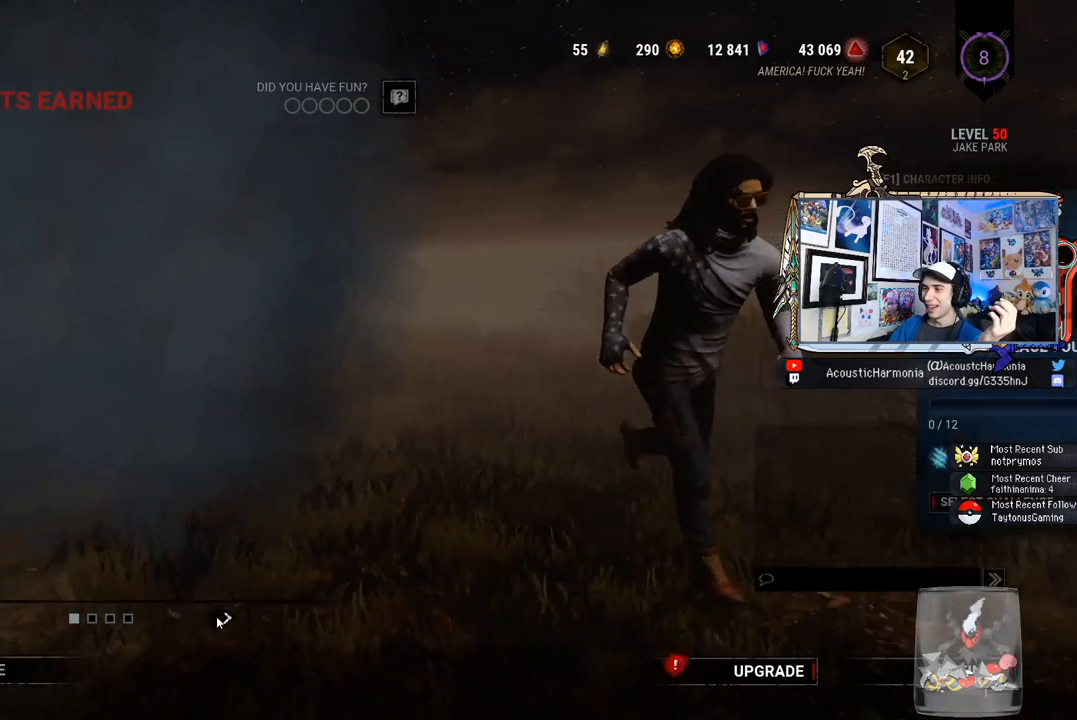
Gameplay with keyboard and mouse; each line is a JSON object with the keys and mouse buttons held at the frame after it. "events" lists presses ("down") and releases ("up") of "1", "2", "3", "4", "5", "a", "alt", "c", "caps_lock", "ctrl", "d", "e", "f", "g", "q", "r", "s", "shift", "space", "t", "tab", "v", "w", "x", "z", "mouse_left", "mouse_wheel" and "mouse_right" between this image and that frame as [ms after this image, input, new state], when the widget could be followed in between. "mouse_left", "mouse_wheel", "mouse_right" = the "left", "wheel", "right" buttons of the "mouse" list. No other keys are recorded. "wheel" means that the mouse wheel is clicked or scrolled. Not read: mouse_move.
{"keys": [], "mouse": [], "events": [[133, "mouse_left", "down"], [233, "mouse_left", "up"]]}
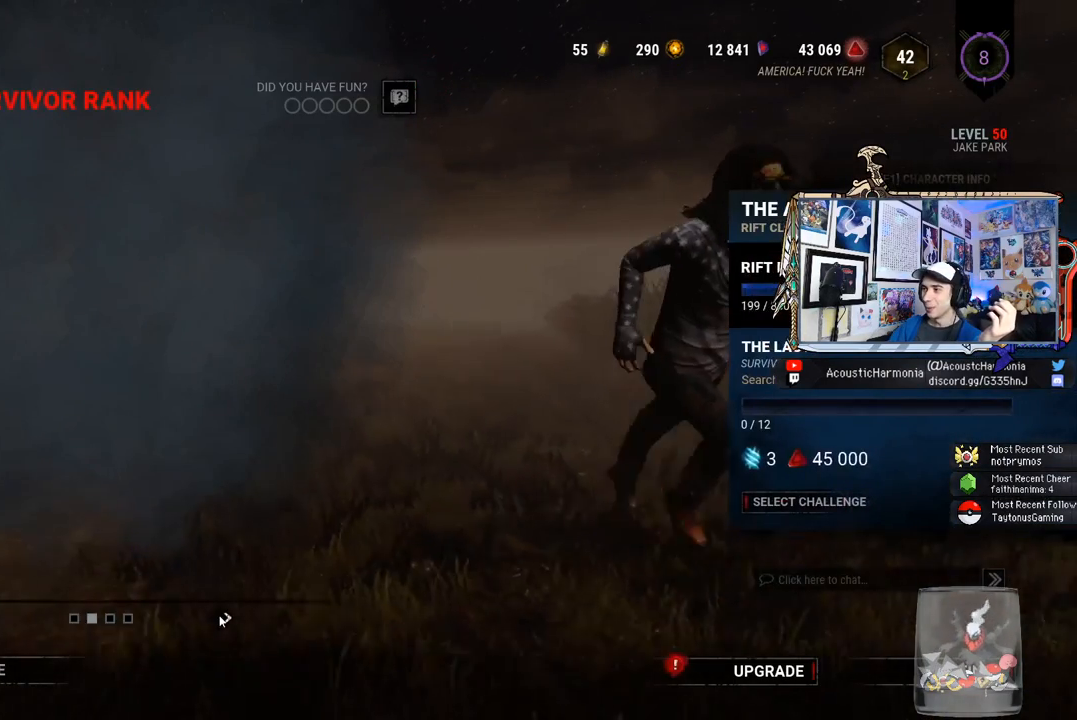
{"keys": [], "mouse": [], "events": [[150, "mouse_left", "down"], [250, "mouse_left", "up"]]}
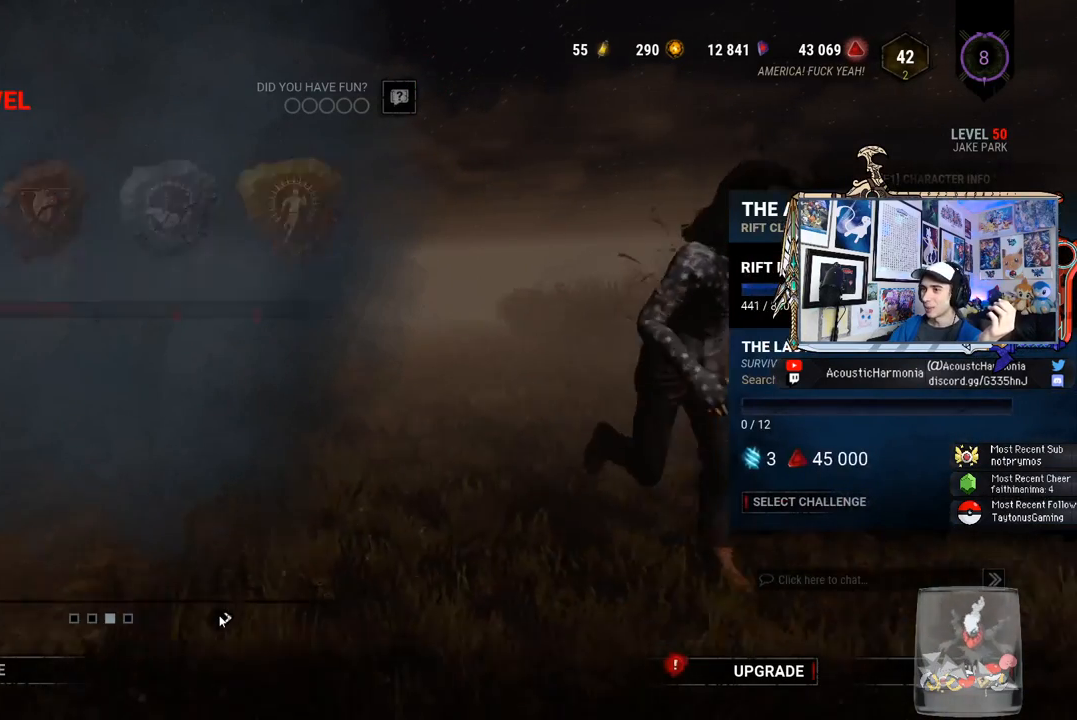
{"keys": [], "mouse": [], "events": [[317, "mouse_left", "down"], [400, "mouse_left", "up"]]}
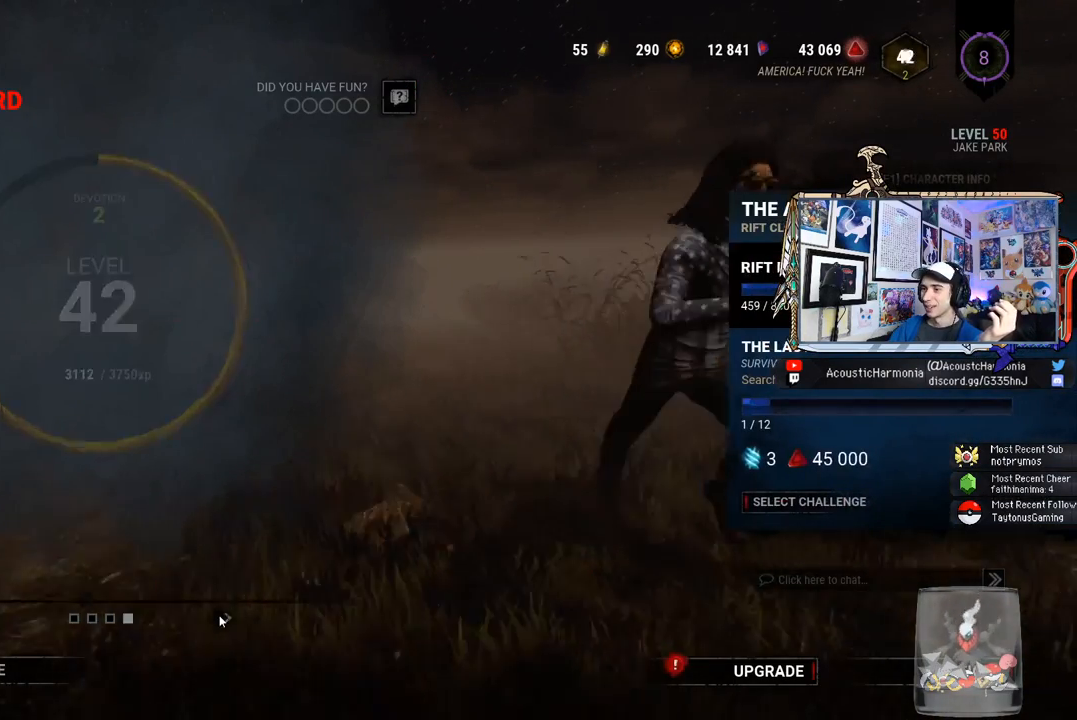
{"keys": [], "mouse": [], "events": []}
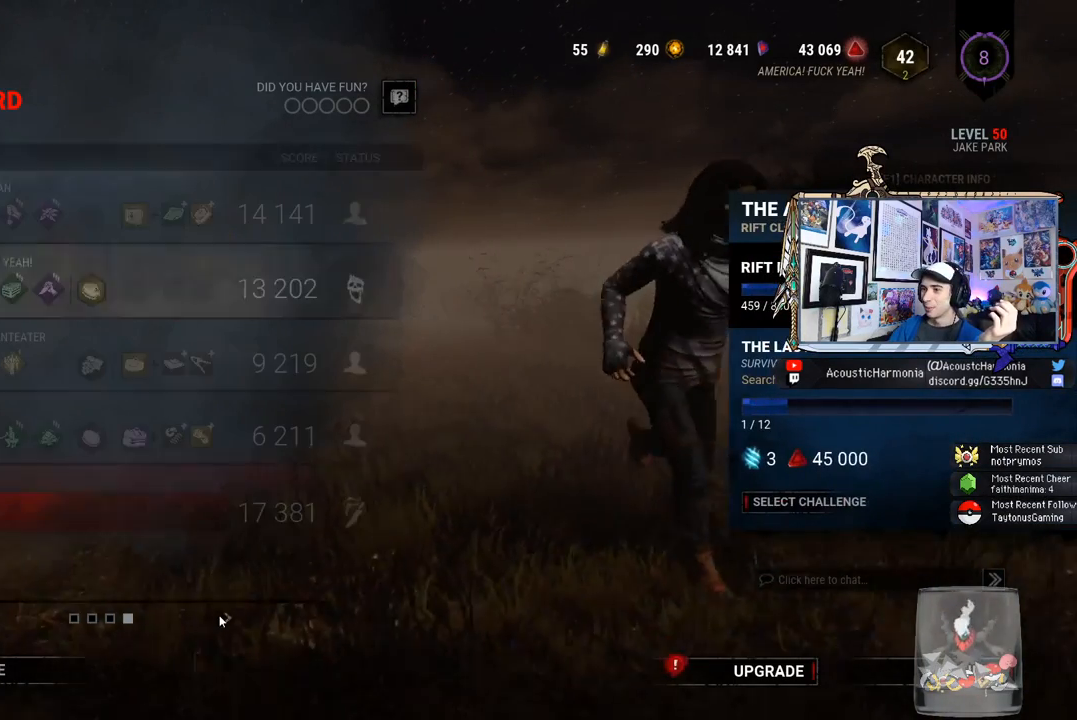
{"keys": [], "mouse": [], "events": []}
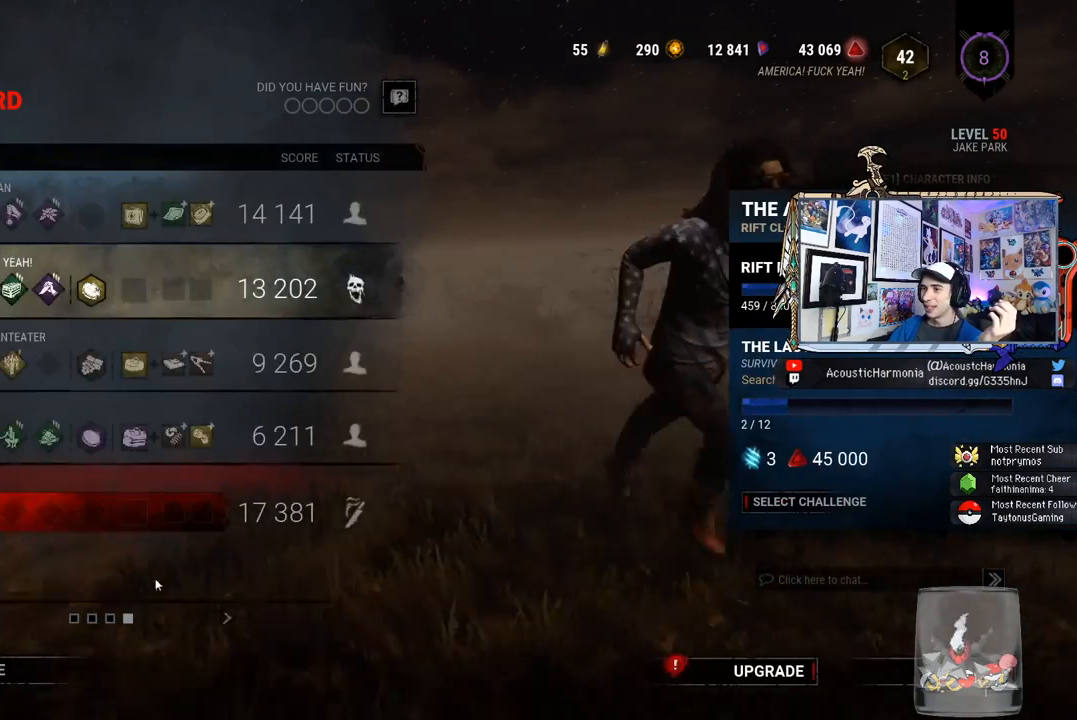
{"keys": [], "mouse": [], "events": []}
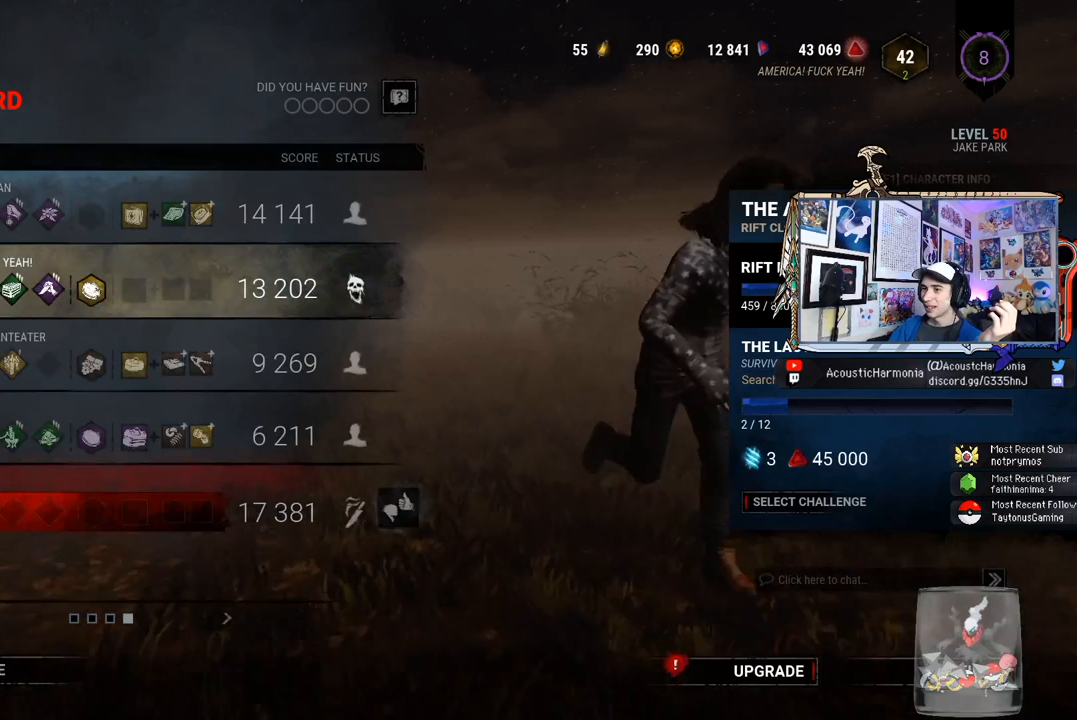
{"keys": [], "mouse": [], "events": []}
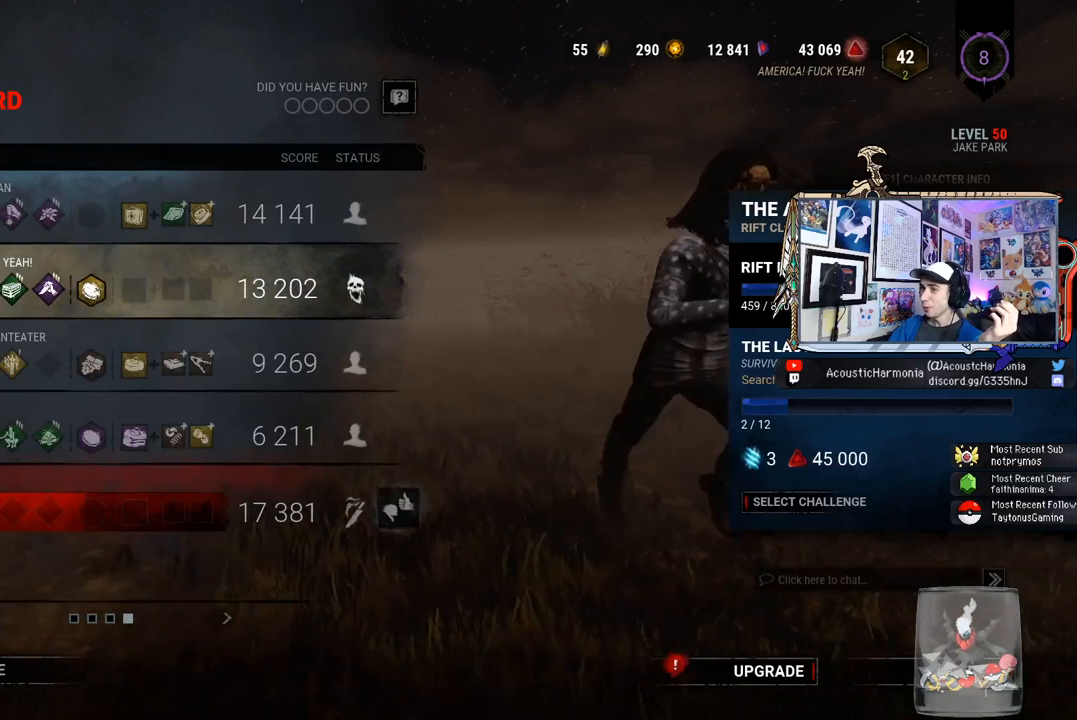
{"keys": [], "mouse": [], "events": [[333, "mouse_left", "down"], [433, "mouse_left", "up"]]}
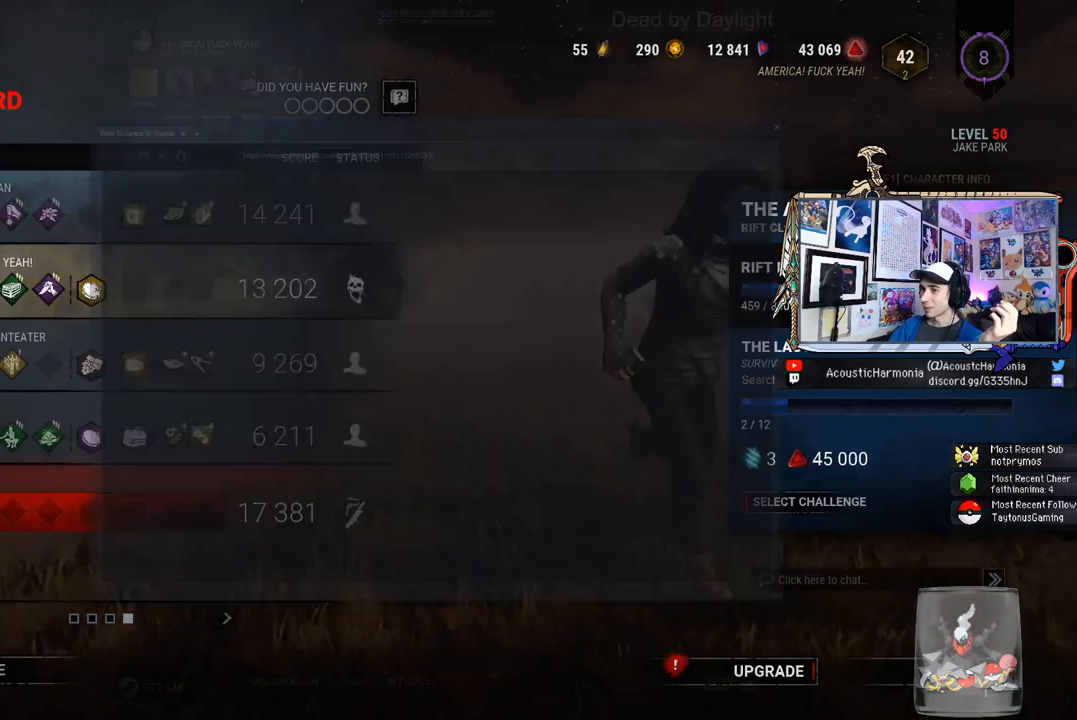
{"keys": [], "mouse": [], "events": []}
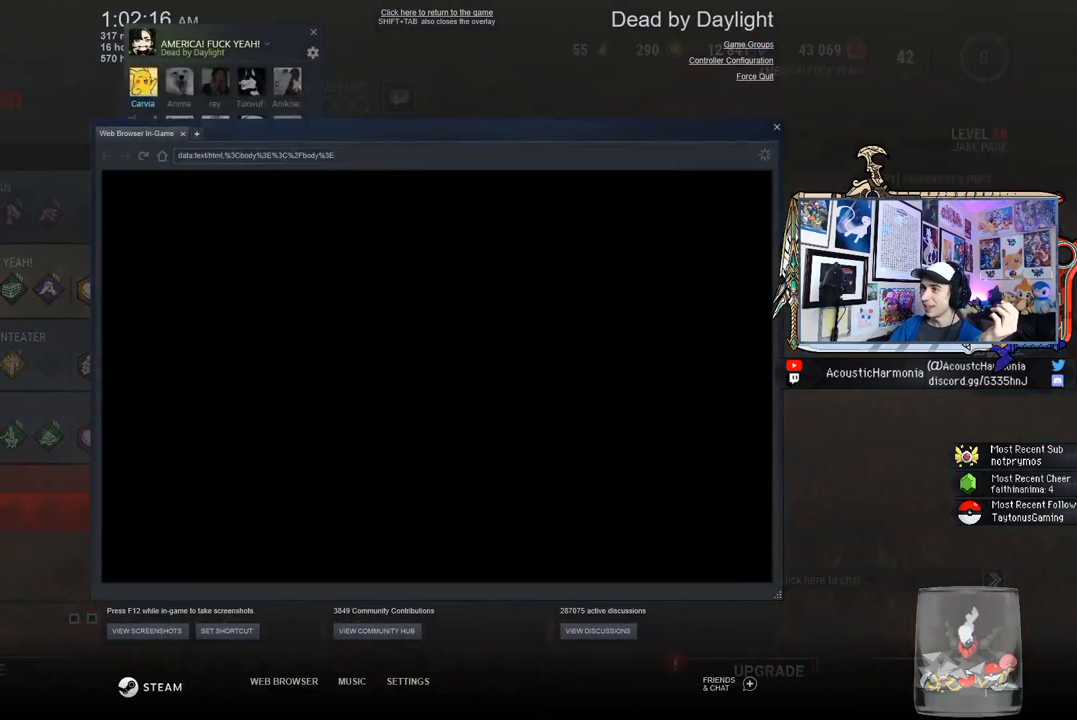
{"keys": [], "mouse": [], "events": []}
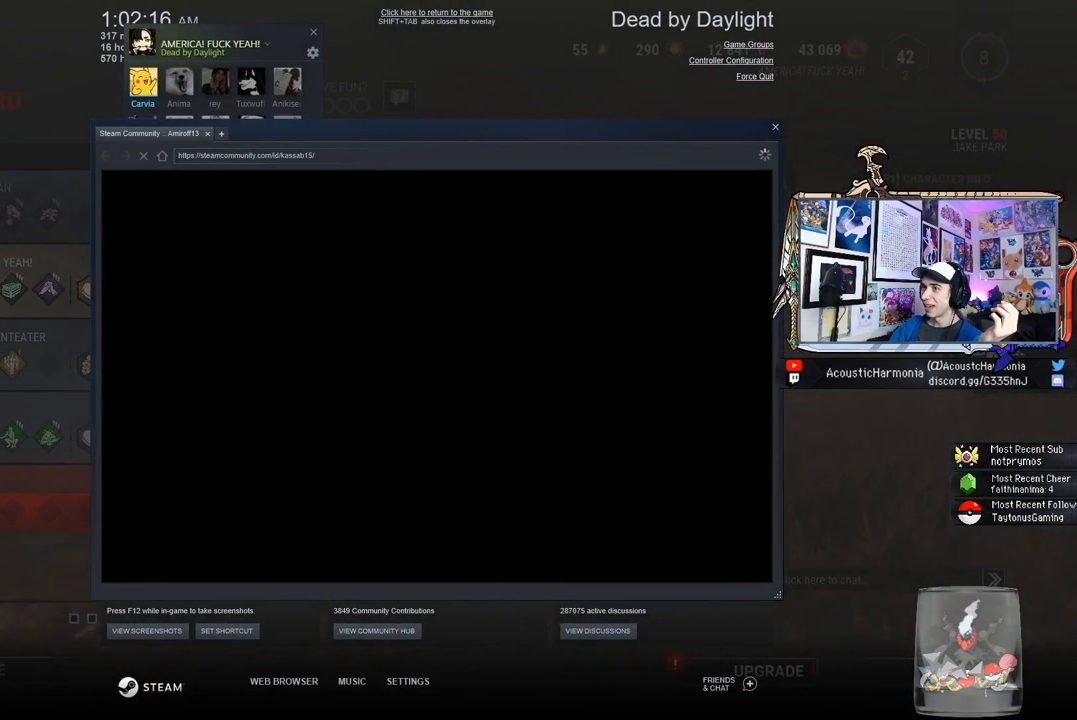
{"keys": [], "mouse": [], "events": []}
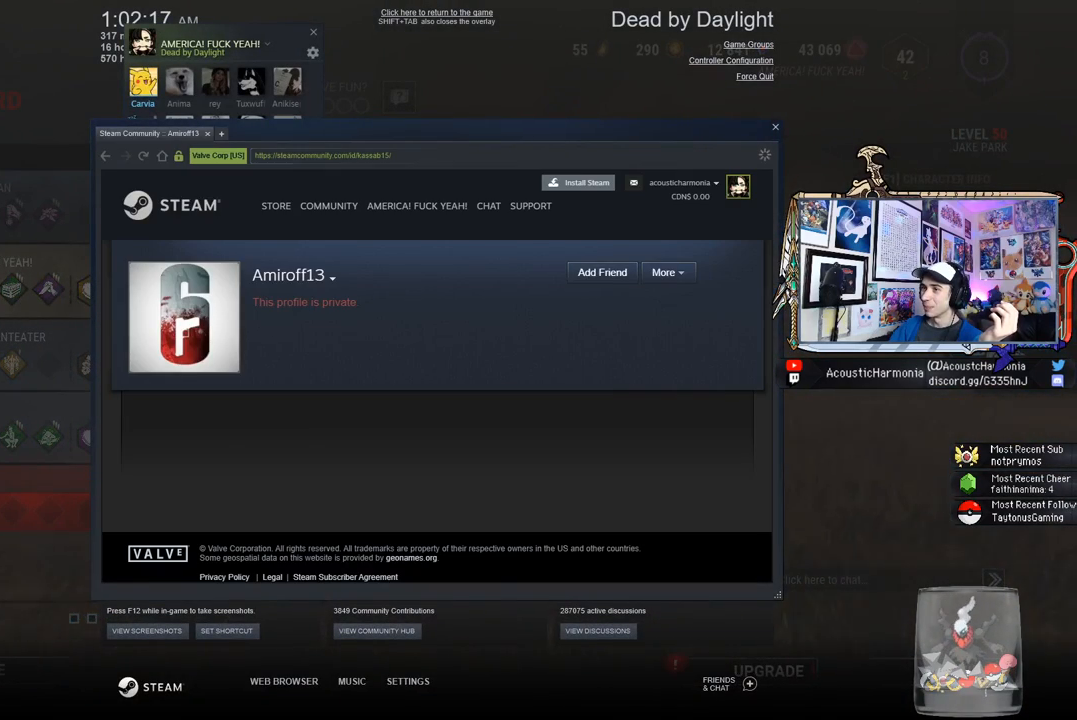
{"keys": [], "mouse": [], "events": []}
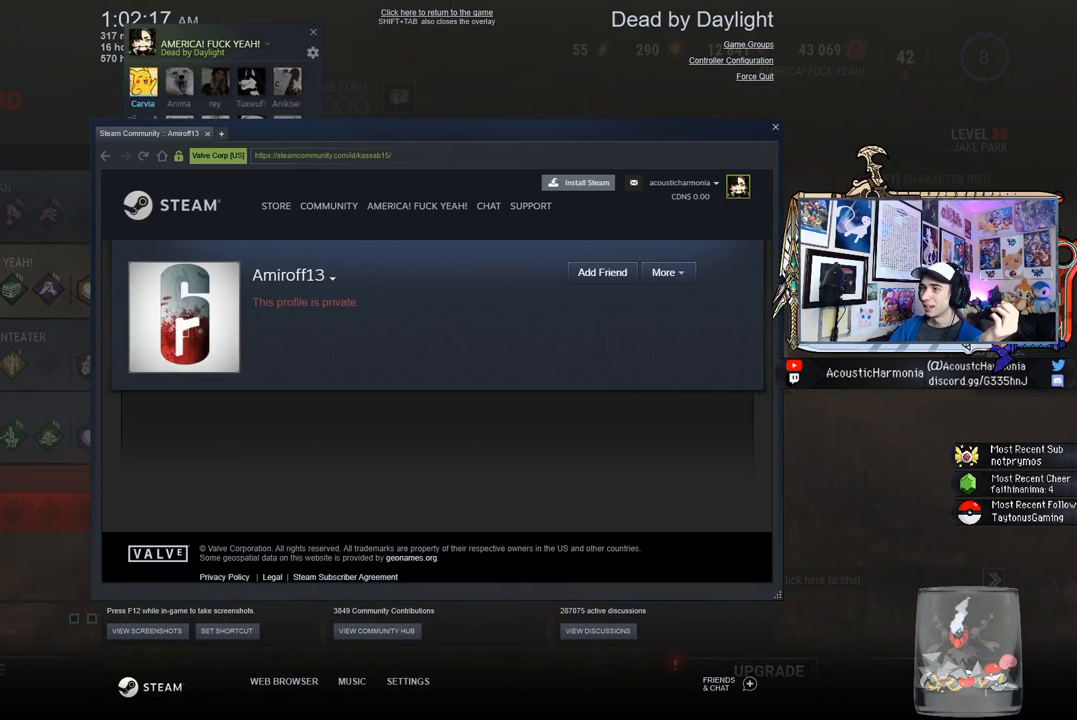
{"keys": [], "mouse": [], "events": []}
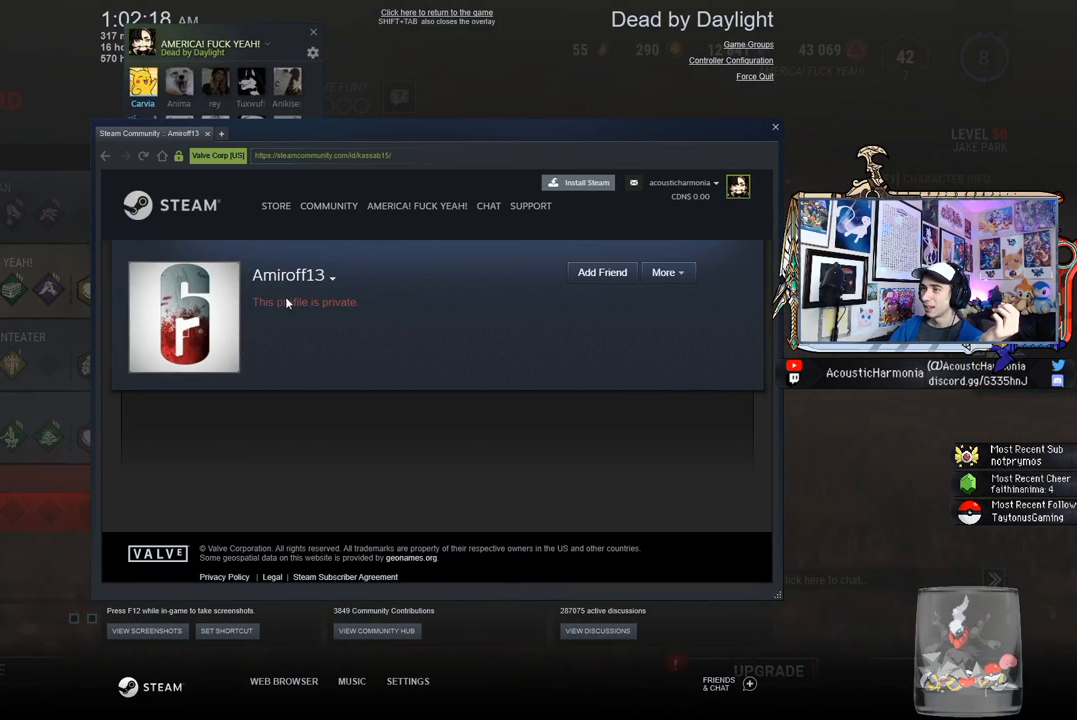
{"keys": [], "mouse": [], "events": []}
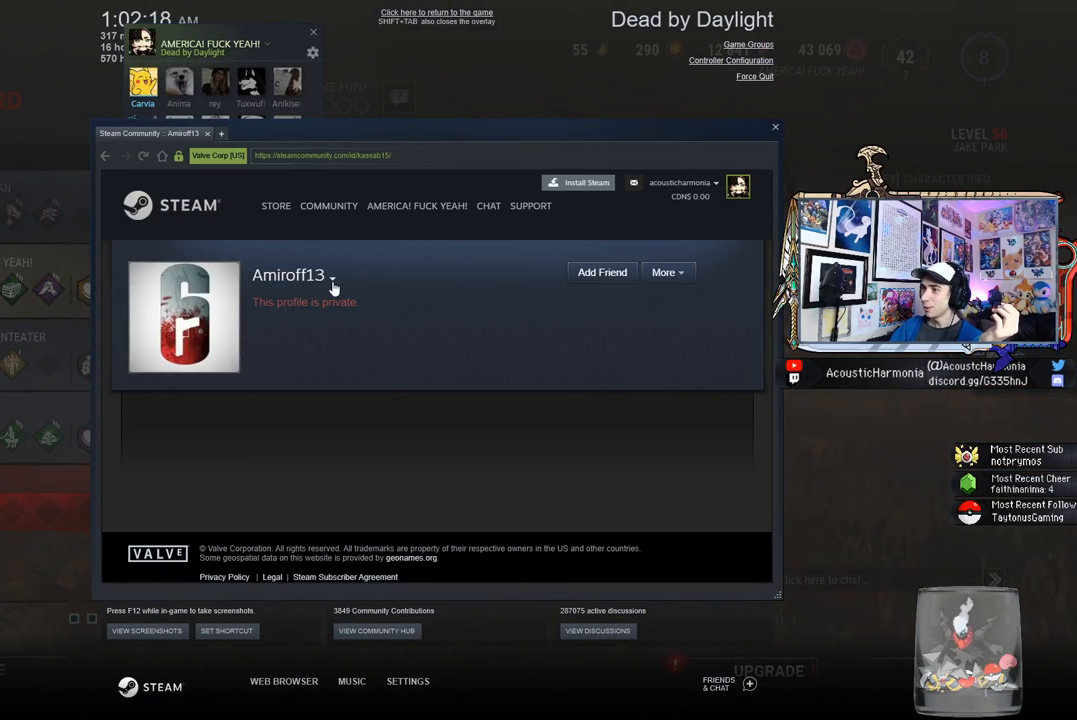
{"keys": [], "mouse": [], "events": [[67, "mouse_left", "down"], [167, "mouse_left", "up"]]}